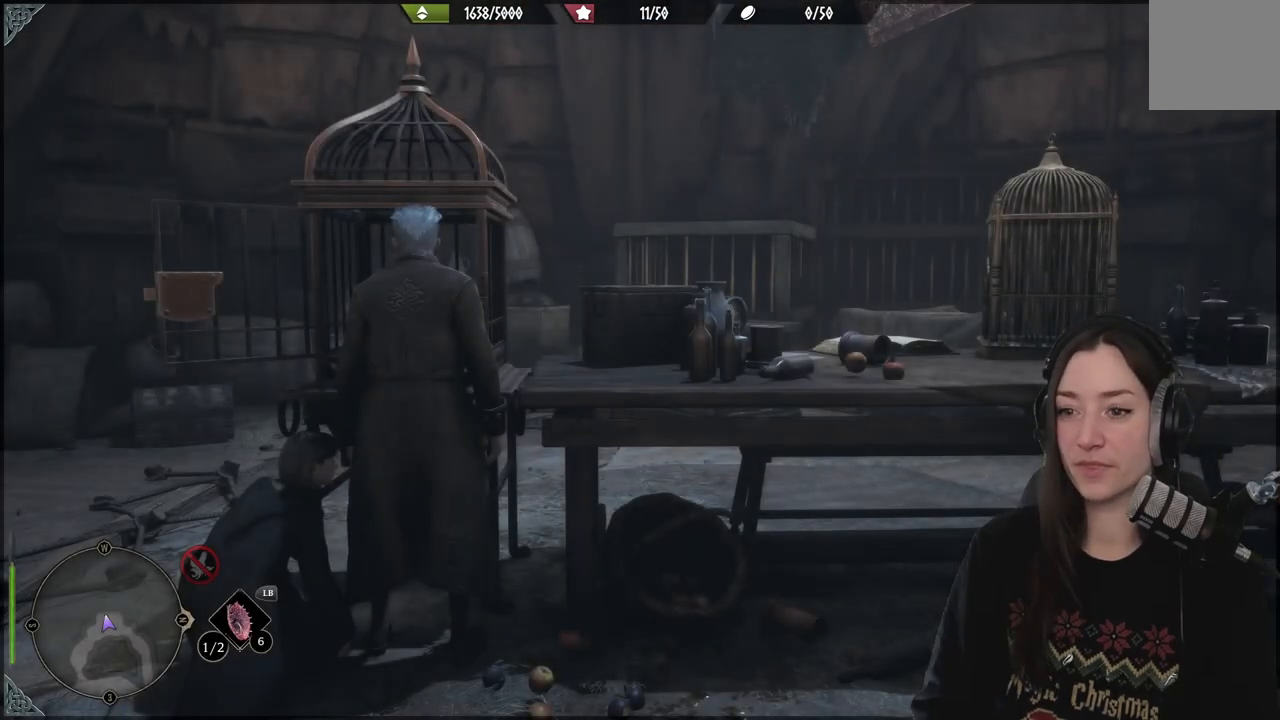
Gameplay with a controller (Xbox layout); each line is a JSON object with the inputs held at the frame after it. "events" lists button and stick changes between this image and that frame as [ms after this image, input, new state], when the widget could be followed in between.
{"buttons": [], "left_stick": "down-left", "right_stick": "down", "events": [[33, "left_stick", "down"], [50, "right_stick", "right"], [150, "left_stick", "down-left"], [250, "right_stick", "down-right"], [400, "right_stick", "down"]]}
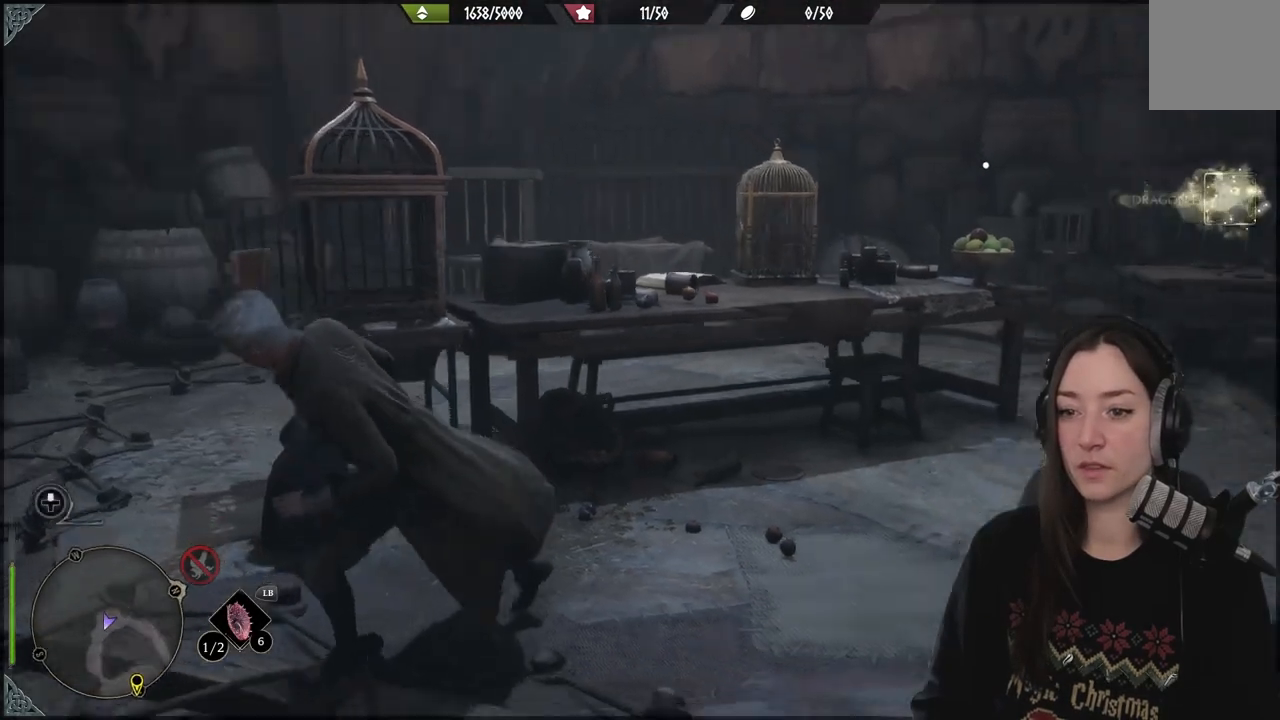
{"buttons": [], "left_stick": "center", "right_stick": "right", "events": [[17, "right_stick", "down-left"], [50, "left_stick", "center"], [217, "right_stick", "center"], [467, "right_stick", "right"]]}
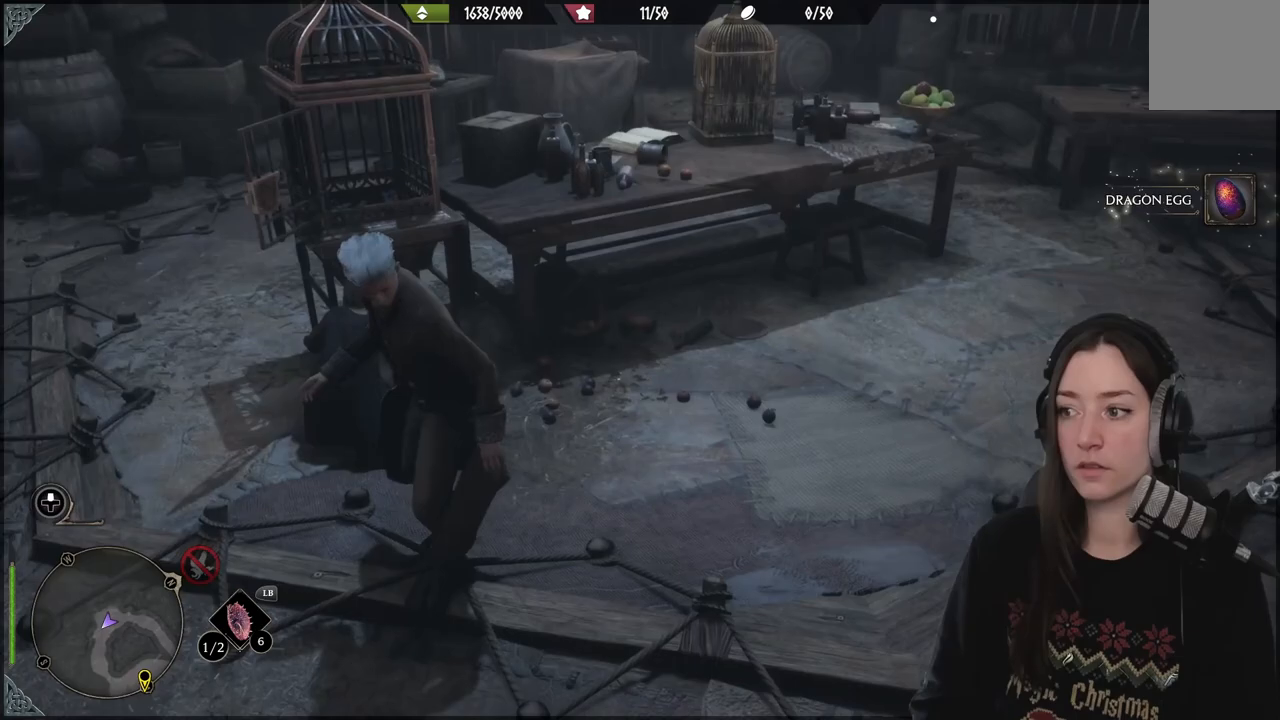
{"buttons": [], "left_stick": "center", "right_stick": "right", "events": []}
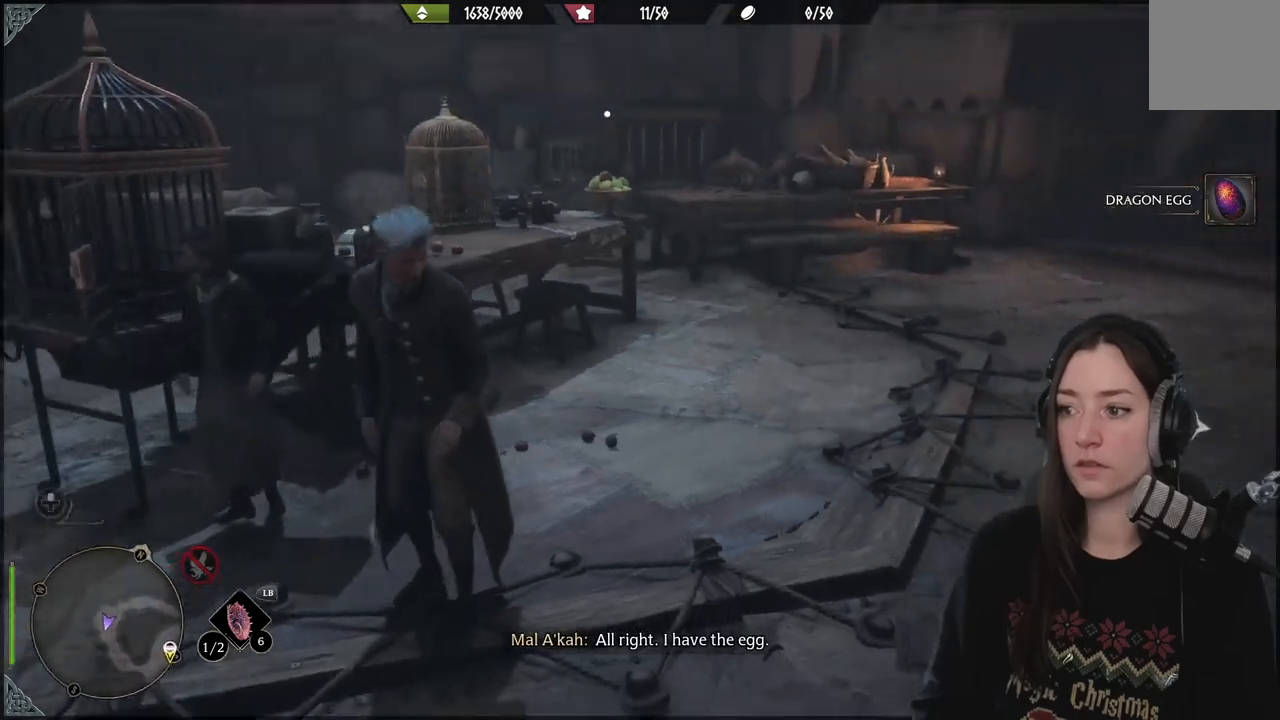
{"buttons": [], "left_stick": "up-left", "right_stick": "center", "events": [[350, "left_stick", "up"], [350, "right_stick", "center"], [500, "left_stick", "up-left"]]}
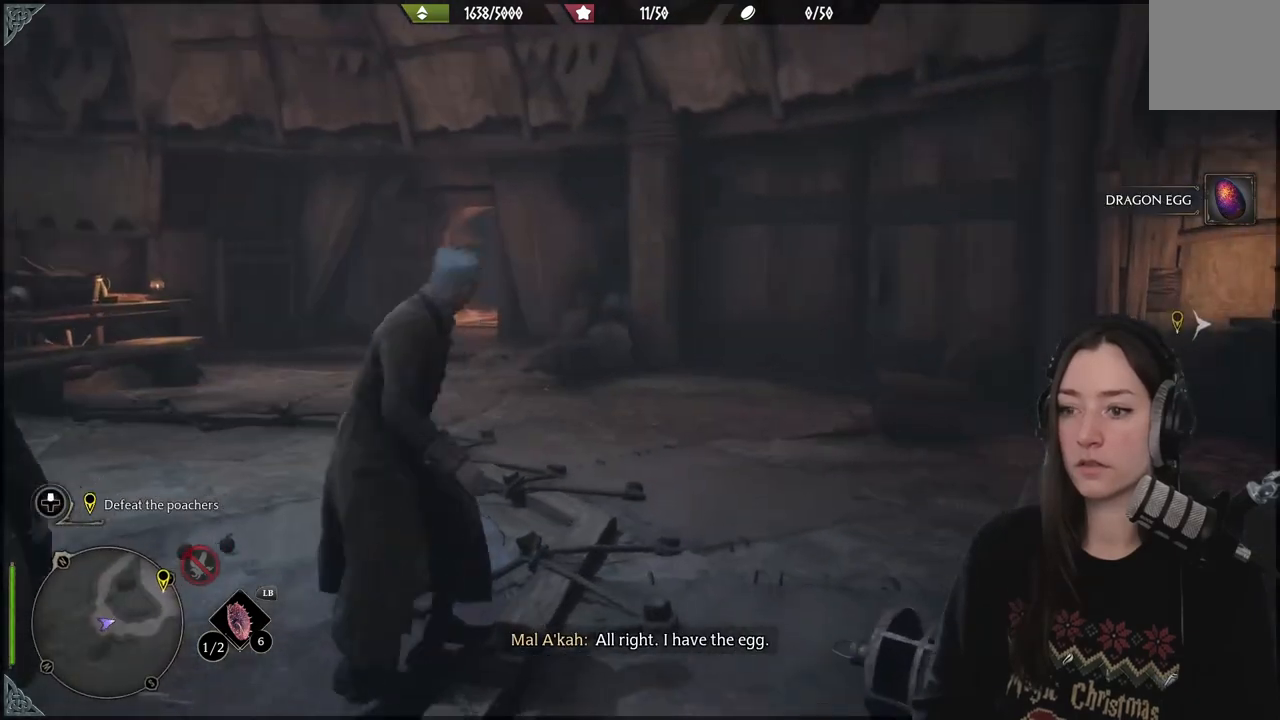
{"buttons": [], "left_stick": "up-left", "right_stick": "left", "events": [[33, "right_stick", "down-left"], [217, "right_stick", "left"]]}
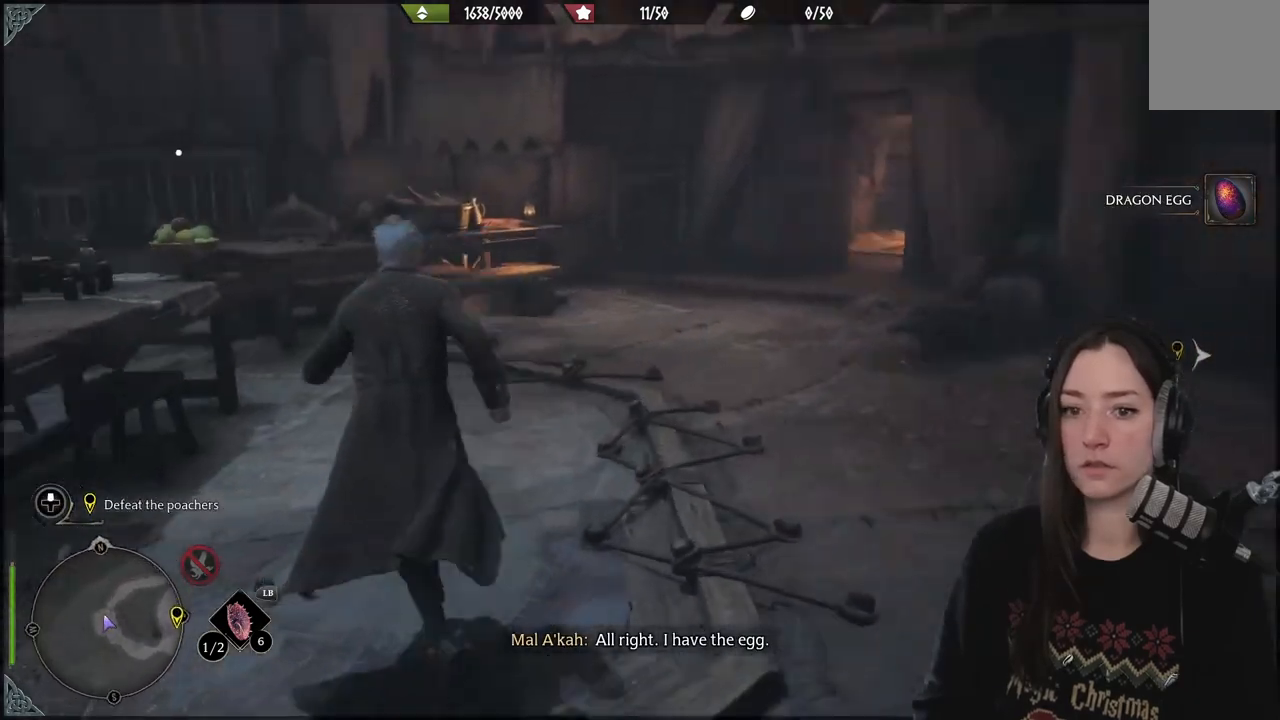
{"buttons": [], "left_stick": "center", "right_stick": "center", "events": [[283, "left_stick", "center"], [317, "right_stick", "center"]]}
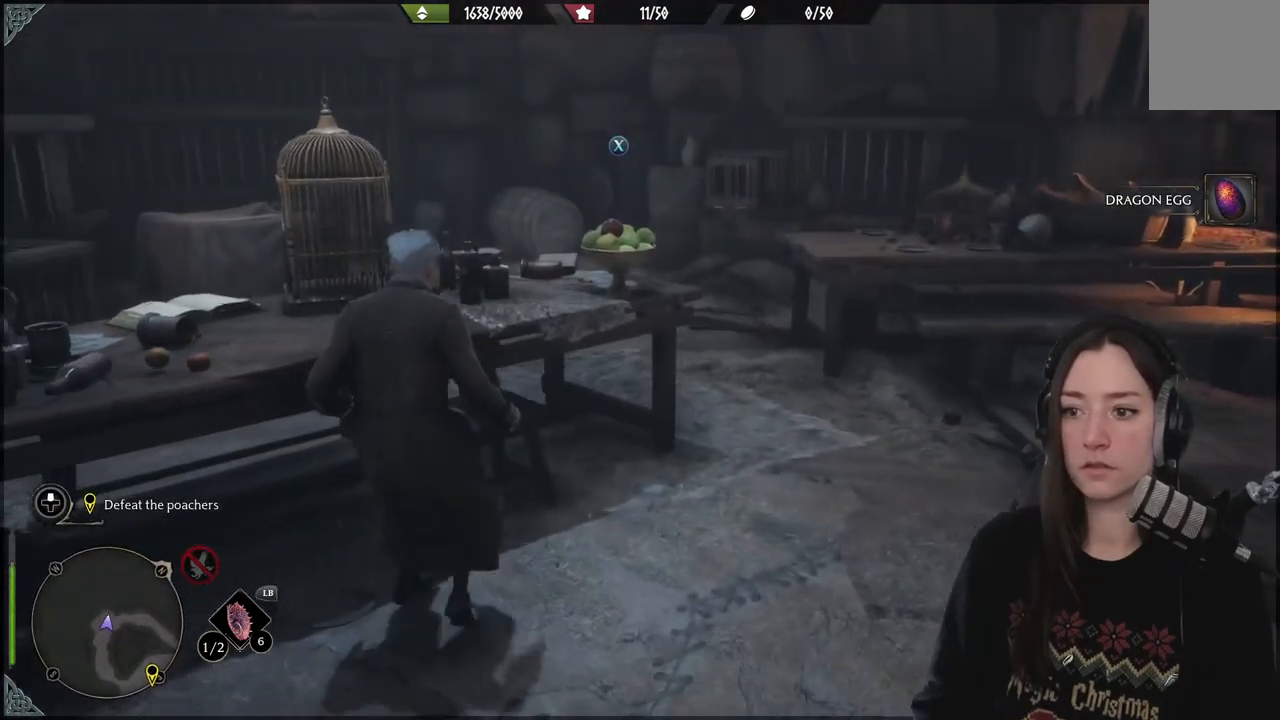
{"buttons": [], "left_stick": "down-right", "right_stick": "right", "events": [[100, "right_stick", "right"], [150, "left_stick", "down"], [350, "left_stick", "down-right"]]}
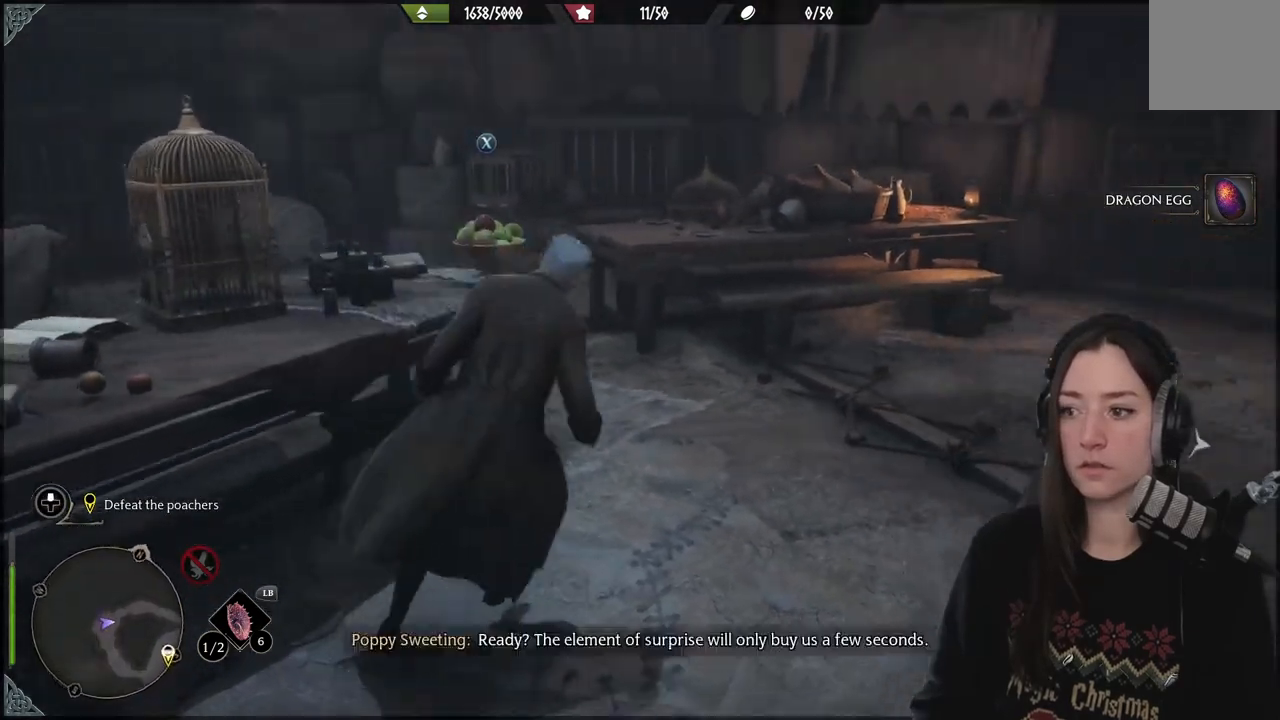
{"buttons": [], "left_stick": "center", "right_stick": "right", "events": [[50, "left_stick", "right"], [283, "left_stick", "center"]]}
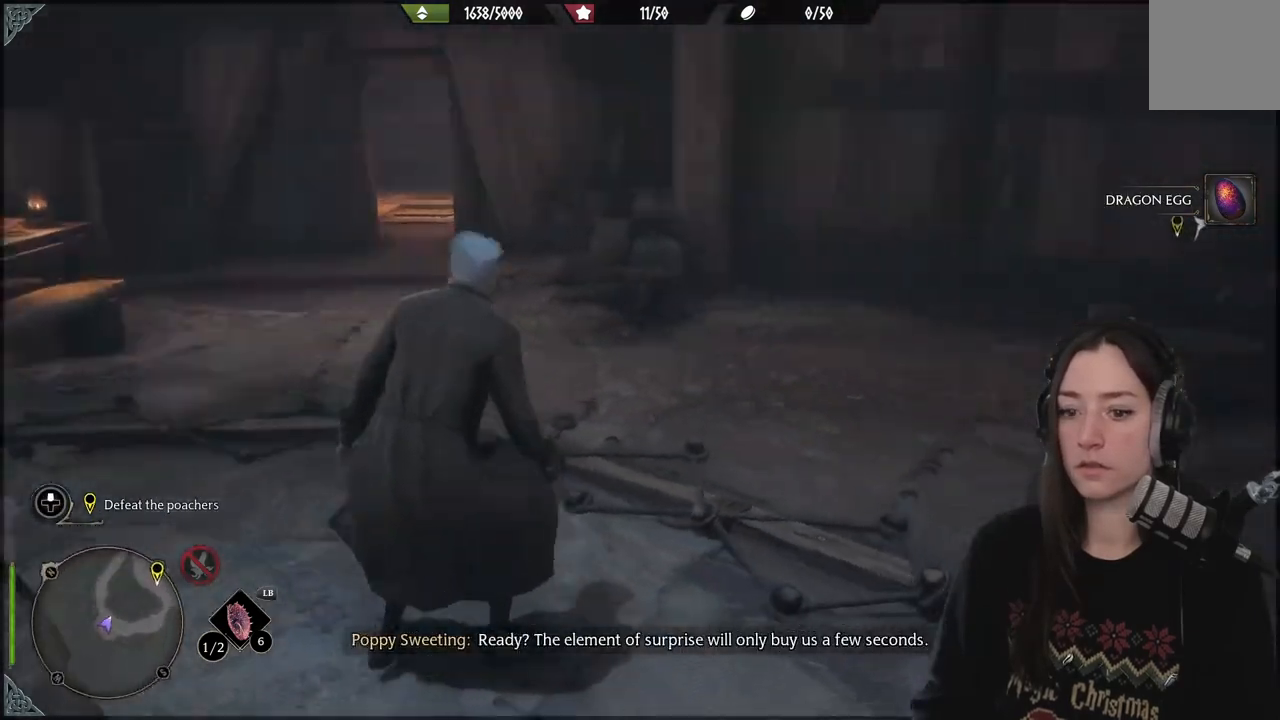
{"buttons": [], "left_stick": "up-right", "right_stick": "center", "events": [[217, "right_stick", "center"], [367, "left_stick", "up-right"]]}
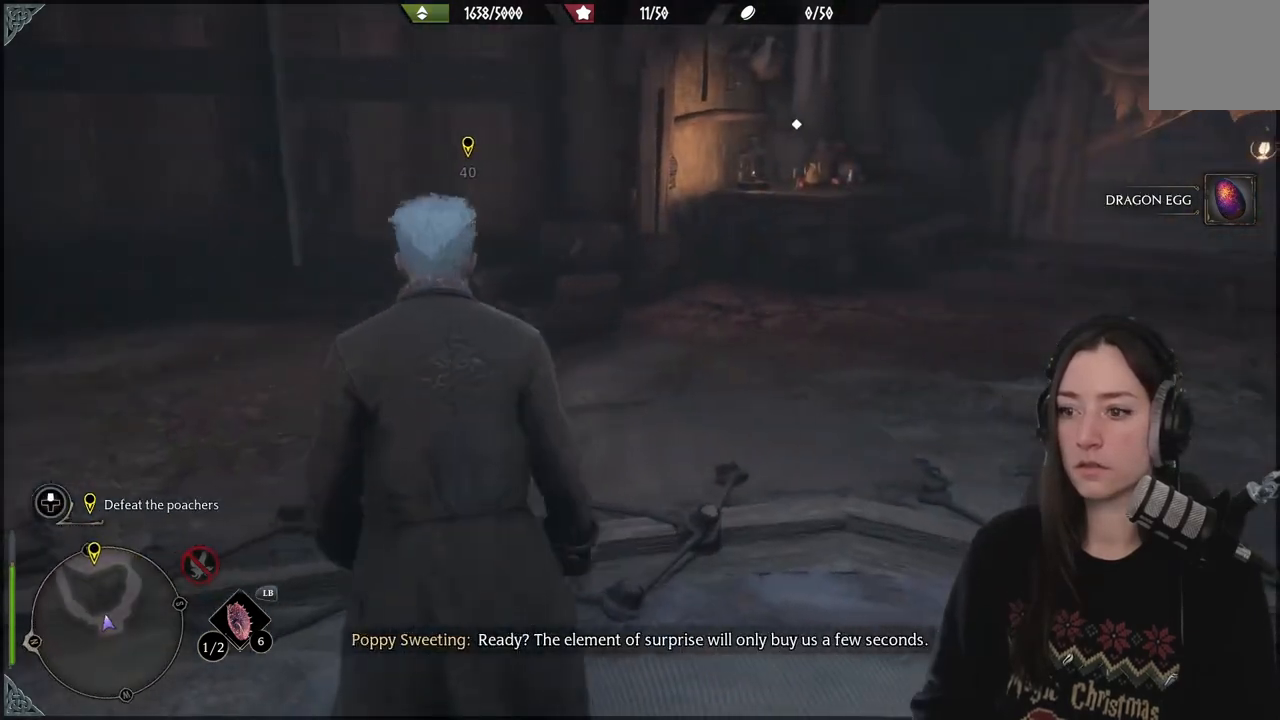
{"buttons": [], "left_stick": "up", "right_stick": "center", "events": [[283, "right_stick", "right"], [383, "left_stick", "up"], [400, "right_stick", "center"]]}
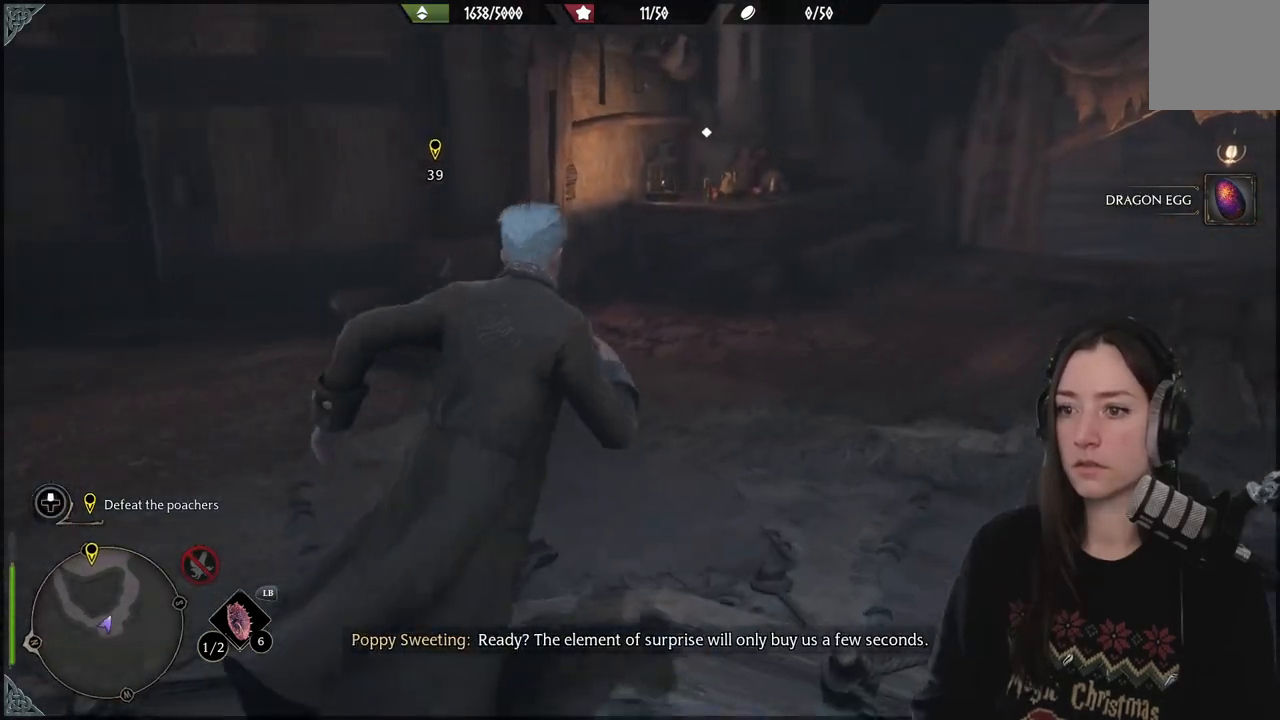
{"buttons": [], "left_stick": "up-right", "right_stick": "left", "events": [[117, "left_stick", "up-right"], [350, "right_stick", "left"]]}
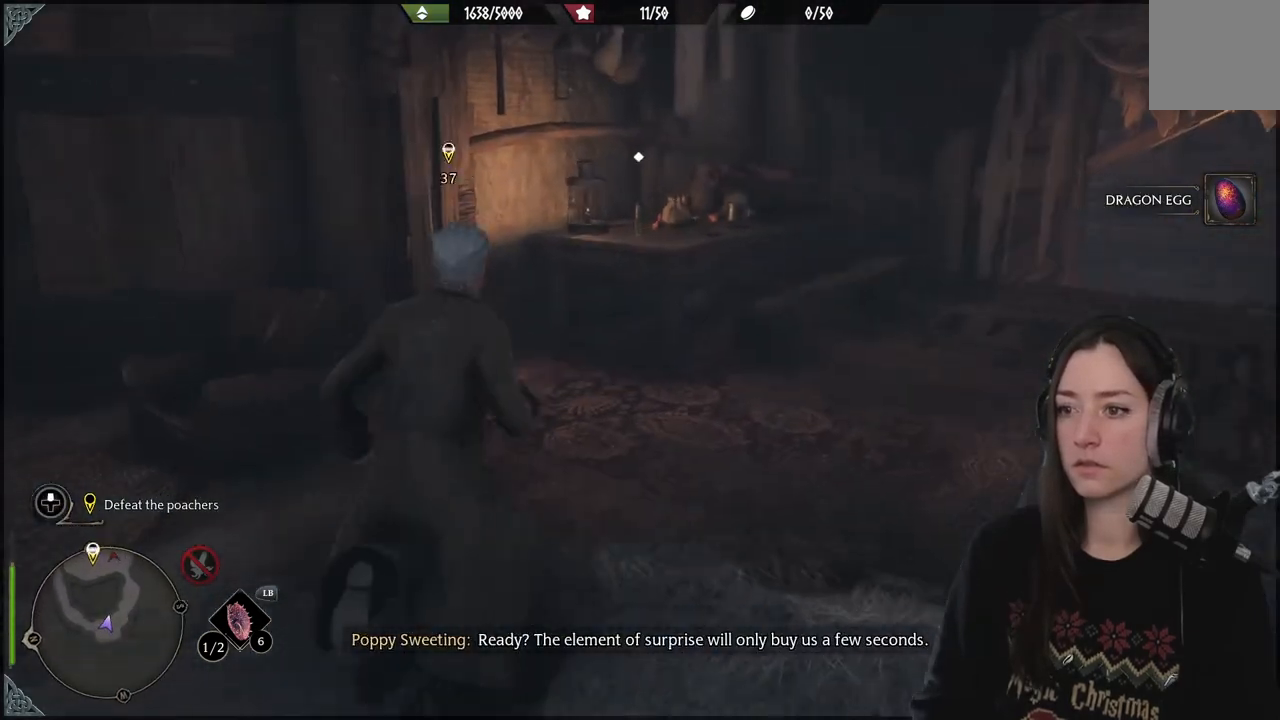
{"buttons": ["X"], "left_stick": "up-right", "right_stick": "center", "events": [[50, "right_stick", "center"], [483, "X", "down"]]}
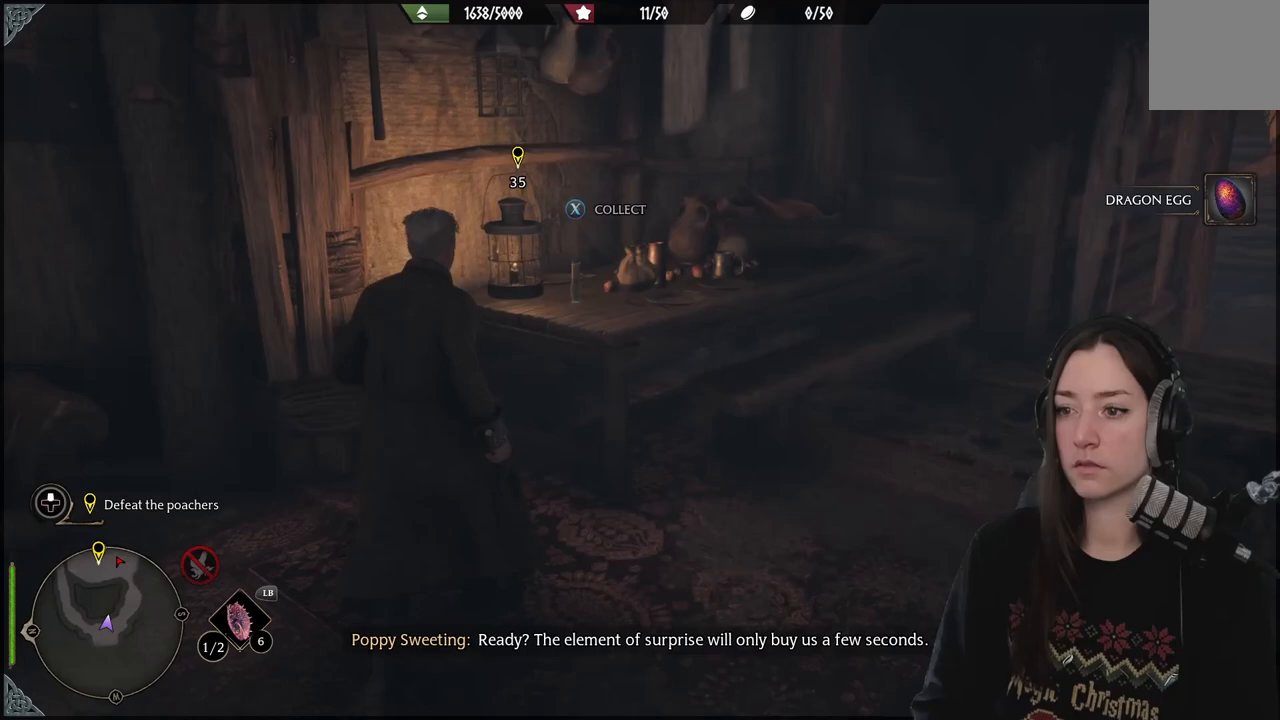
{"buttons": [], "left_stick": "center", "right_stick": "center", "events": [[50, "left_stick", "center"], [83, "X", "up"], [183, "X", "down"], [283, "X", "up"], [367, "X", "down"], [483, "X", "up"]]}
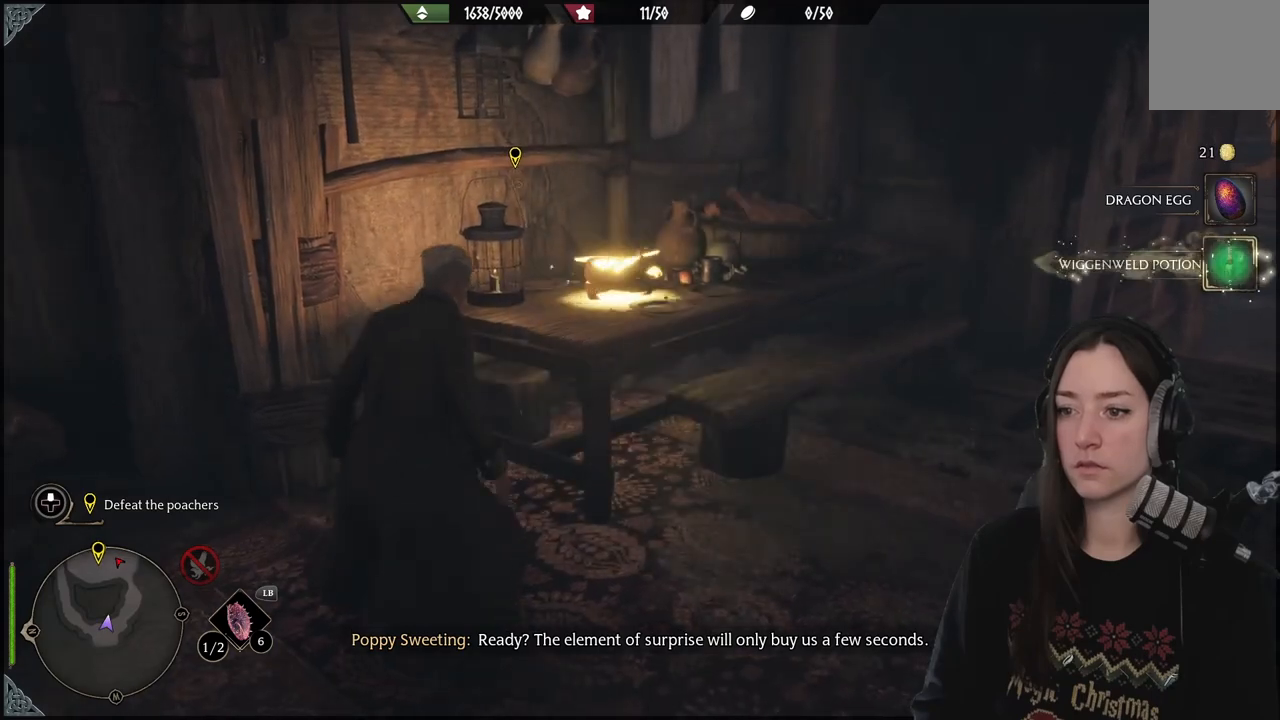
{"buttons": [], "left_stick": "down-left", "right_stick": "left", "events": [[133, "left_stick", "down-left"], [300, "right_stick", "left"]]}
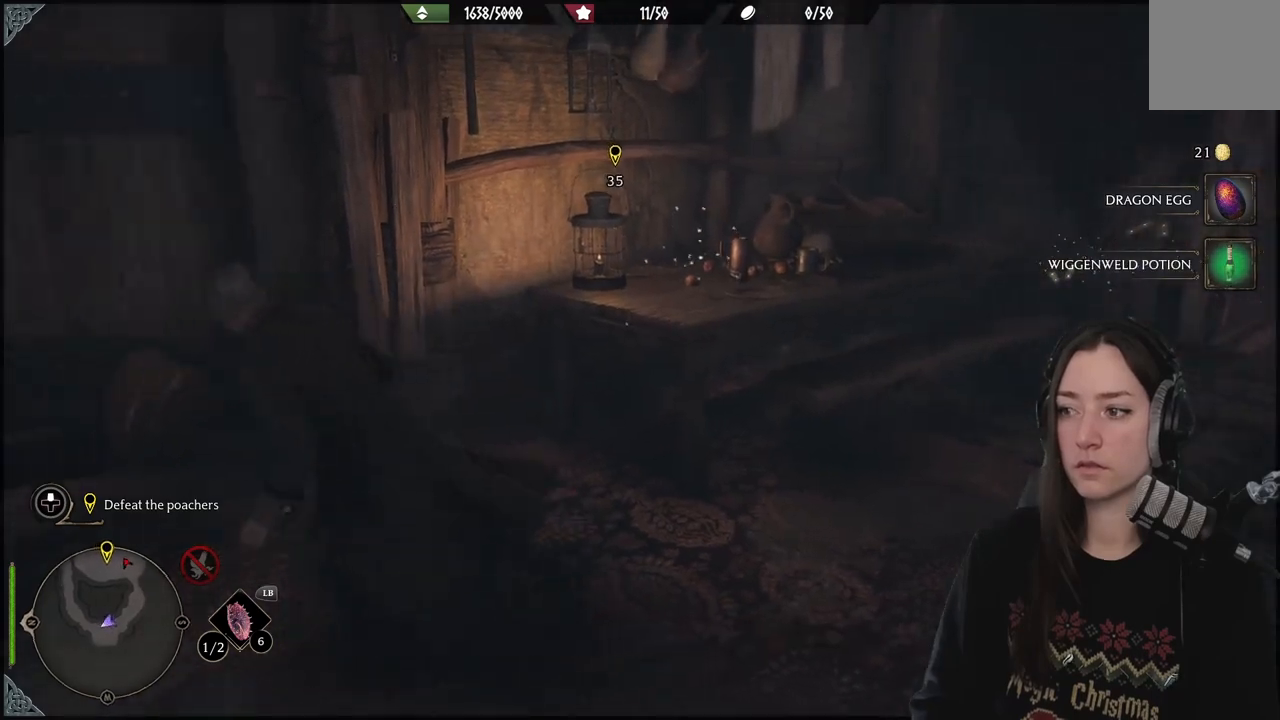
{"buttons": [], "left_stick": "up-left", "right_stick": "center", "events": [[233, "left_stick", "left"], [417, "left_stick", "up-left"], [483, "right_stick", "center"]]}
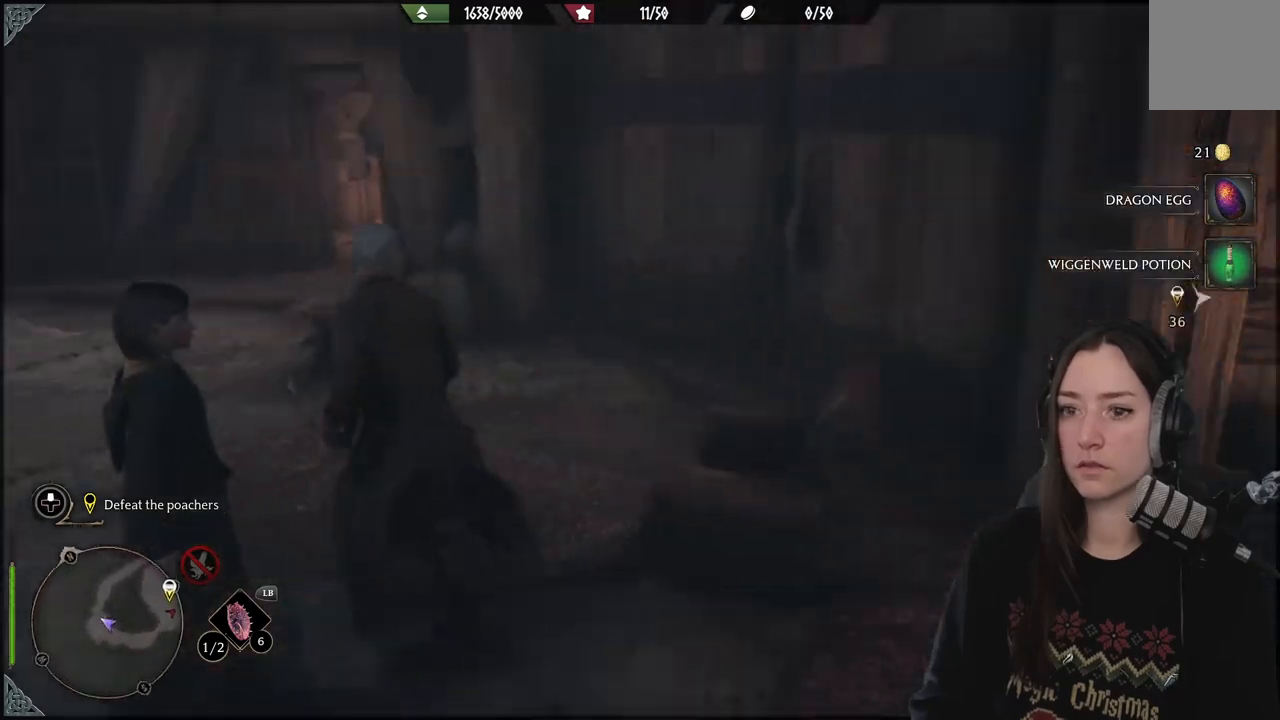
{"buttons": [], "left_stick": "down-left", "right_stick": "right", "events": [[167, "left_stick", "center"], [250, "left_stick", "down-left"], [267, "right_stick", "right"]]}
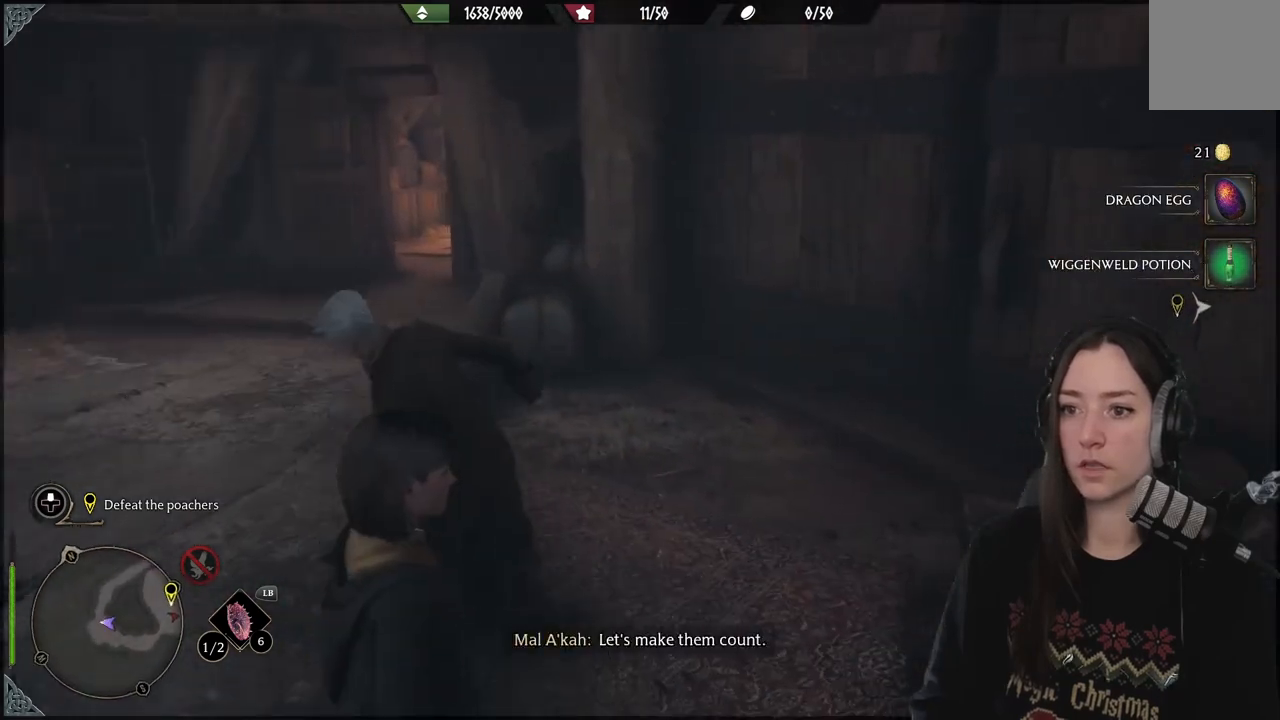
{"buttons": [], "left_stick": "left", "right_stick": "center", "events": [[100, "left_stick", "left"], [167, "right_stick", "center"]]}
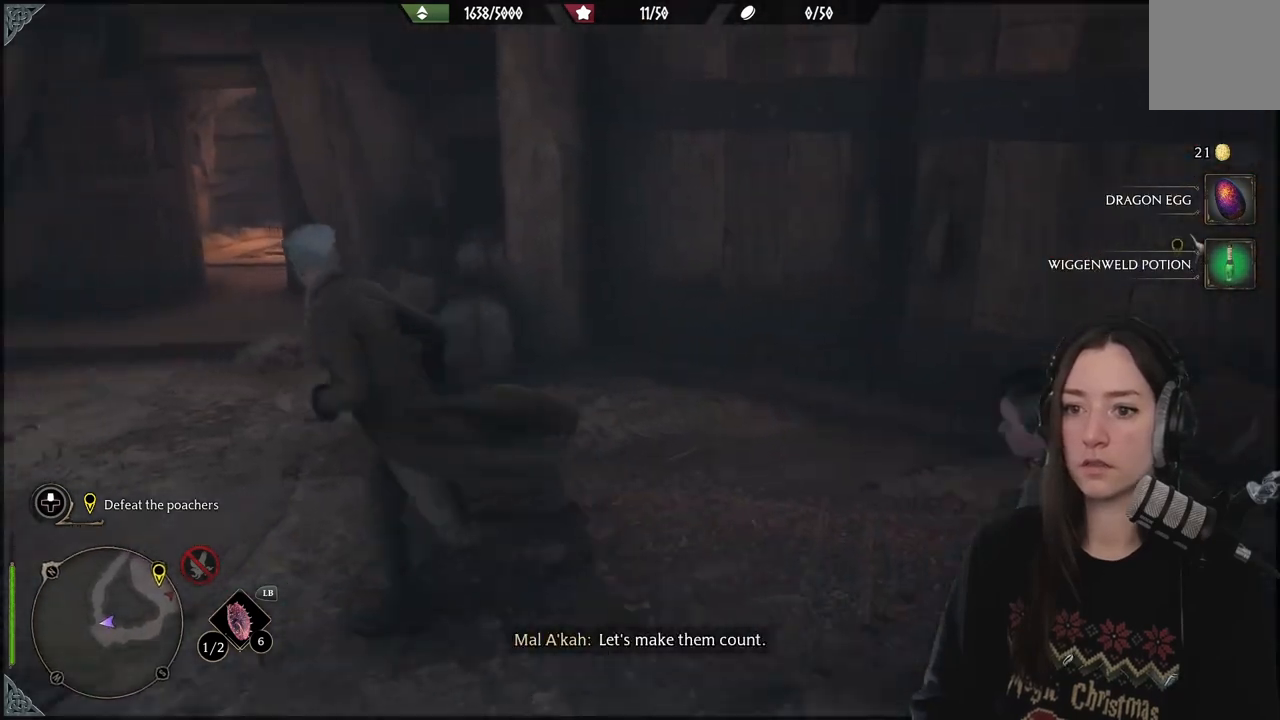
{"buttons": [], "left_stick": "up-left", "right_stick": "right", "events": [[100, "right_stick", "right"], [350, "left_stick", "up-left"]]}
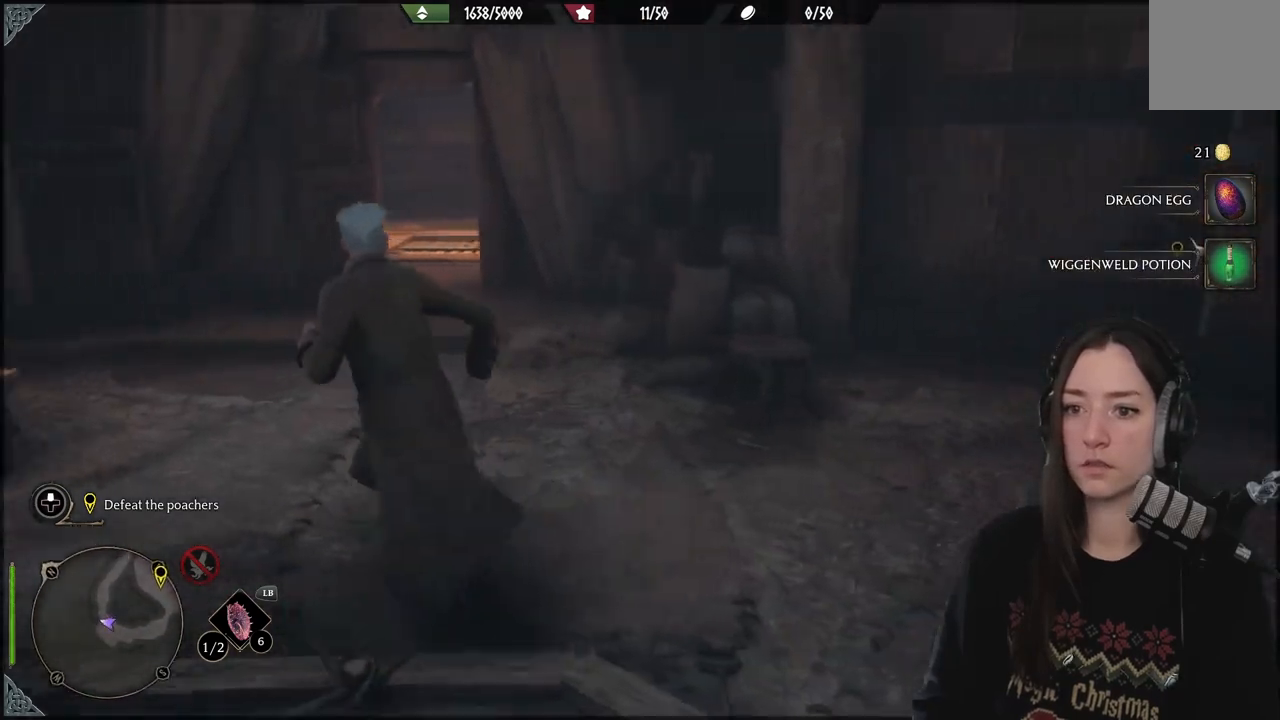
{"buttons": [], "left_stick": "center", "right_stick": "right", "events": [[200, "right_stick", "down-right"], [300, "right_stick", "right"], [417, "left_stick", "center"]]}
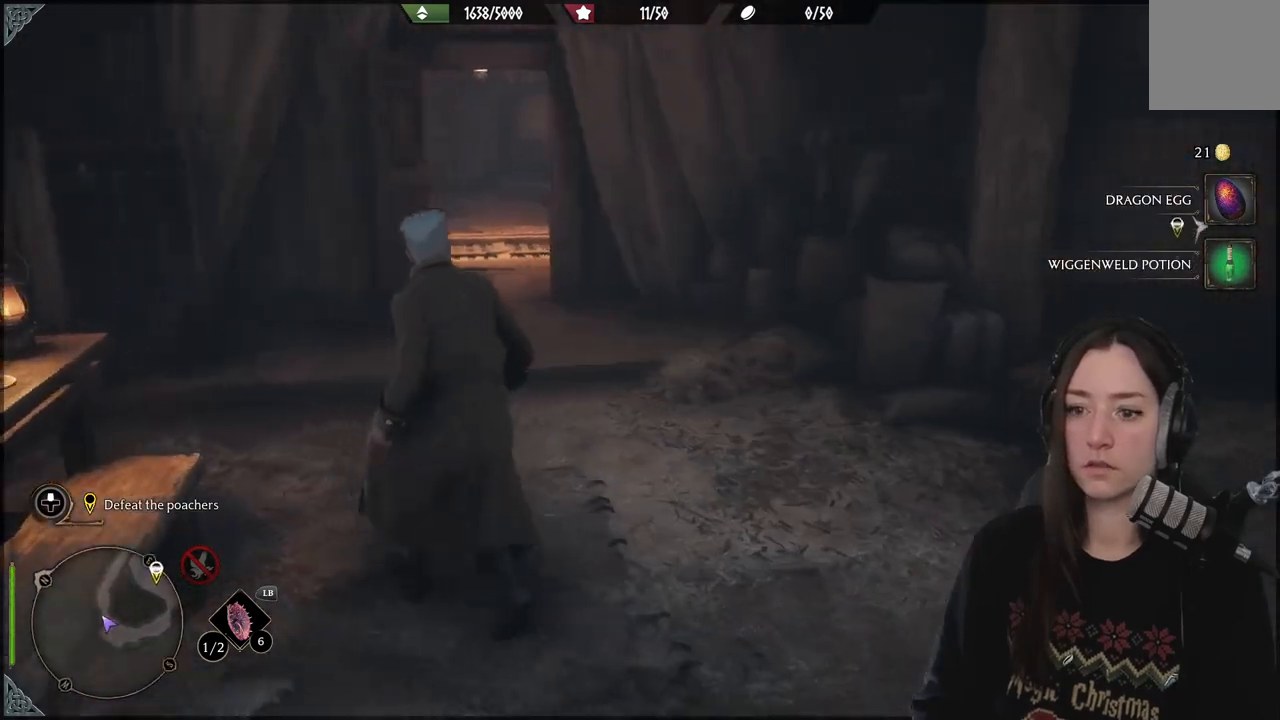
{"buttons": [], "left_stick": "up-right", "right_stick": "right", "events": [[450, "left_stick", "up-right"]]}
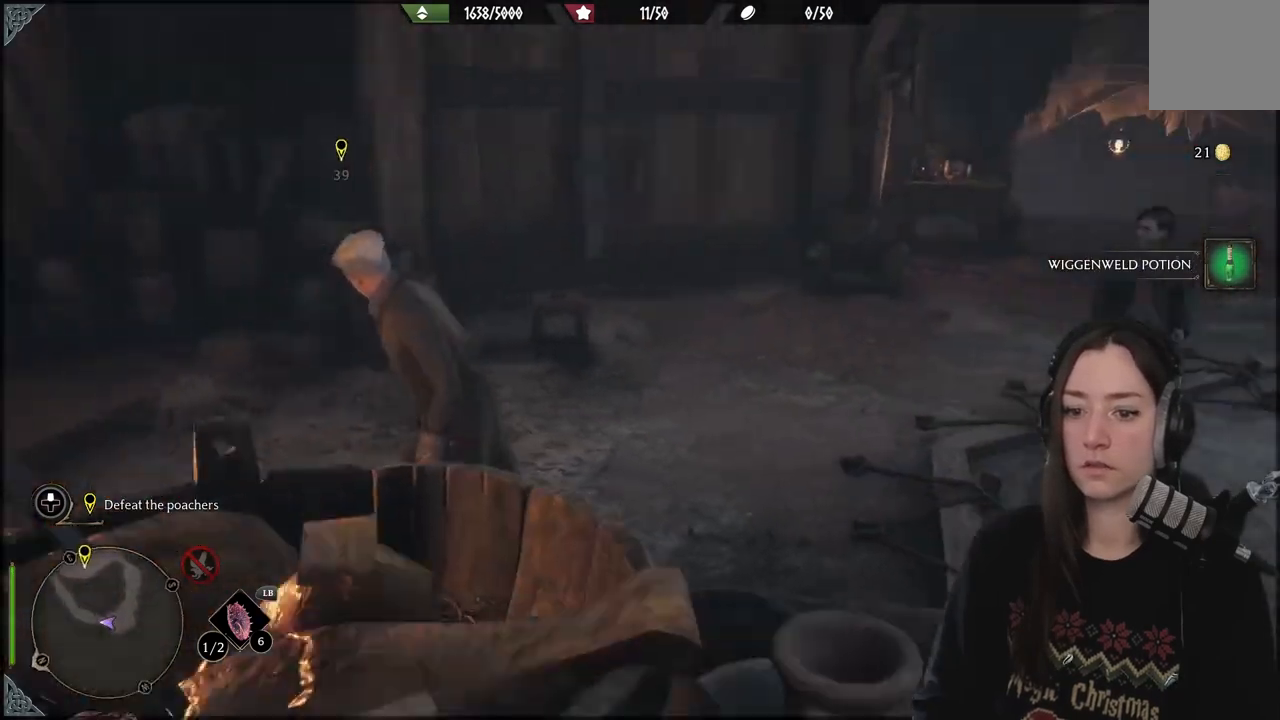
{"buttons": [], "left_stick": "up-right", "right_stick": "right", "events": []}
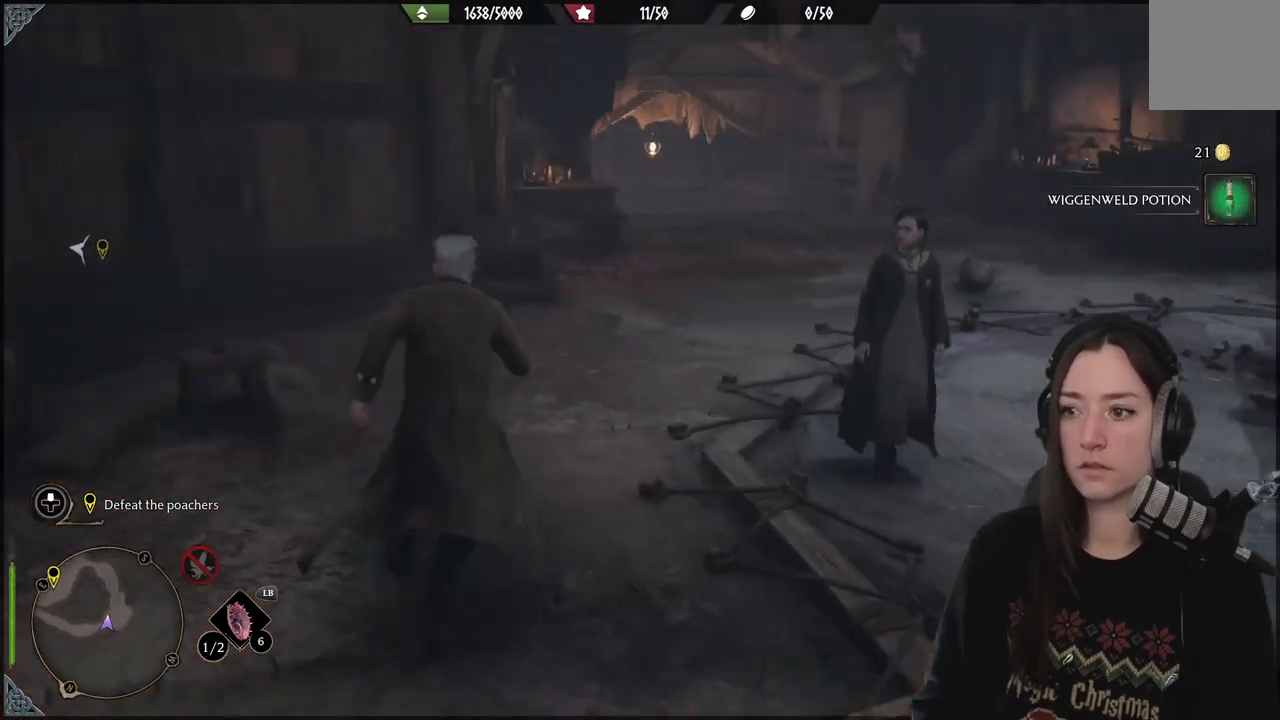
{"buttons": [], "left_stick": "up-right", "right_stick": "center", "events": [[83, "right_stick", "center"]]}
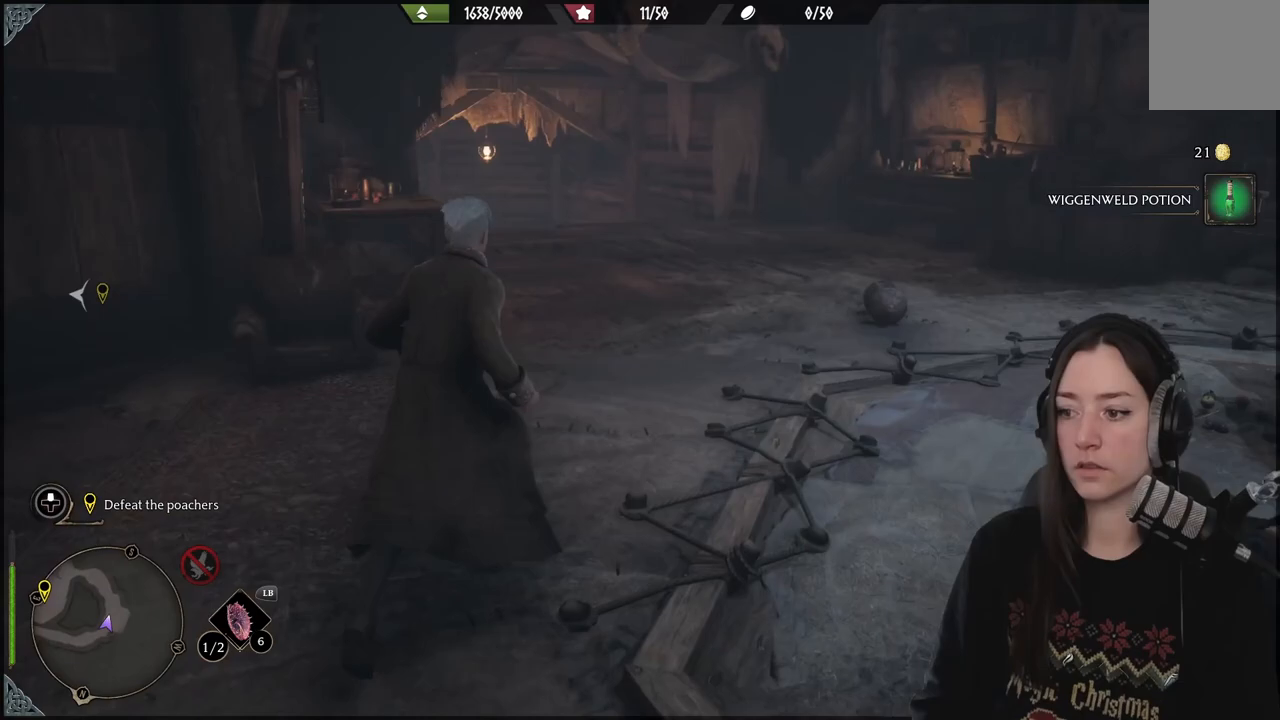
{"buttons": ["A", "R2"], "left_stick": "up", "right_stick": "center", "events": [[133, "R2", "down"], [167, "left_stick", "up"], [350, "A", "down"]]}
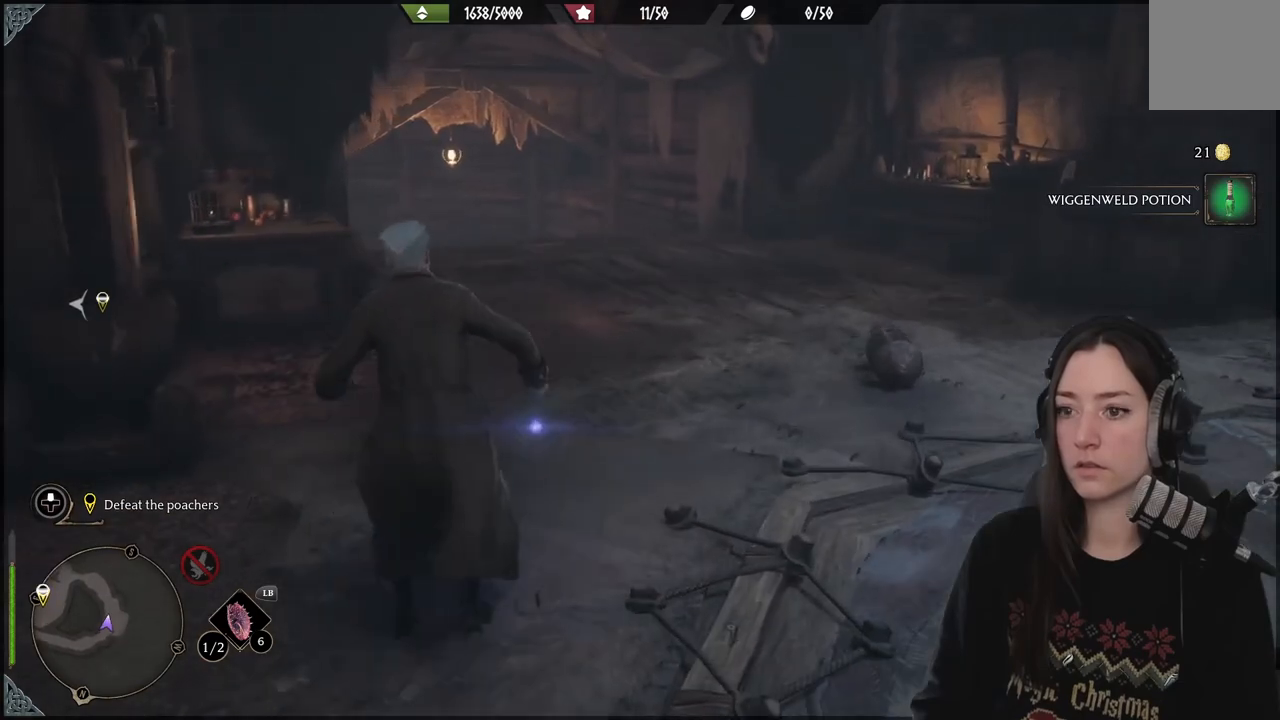
{"buttons": [], "left_stick": "up", "right_stick": "left", "events": [[17, "A", "up"], [117, "R2", "up"], [400, "right_stick", "left"]]}
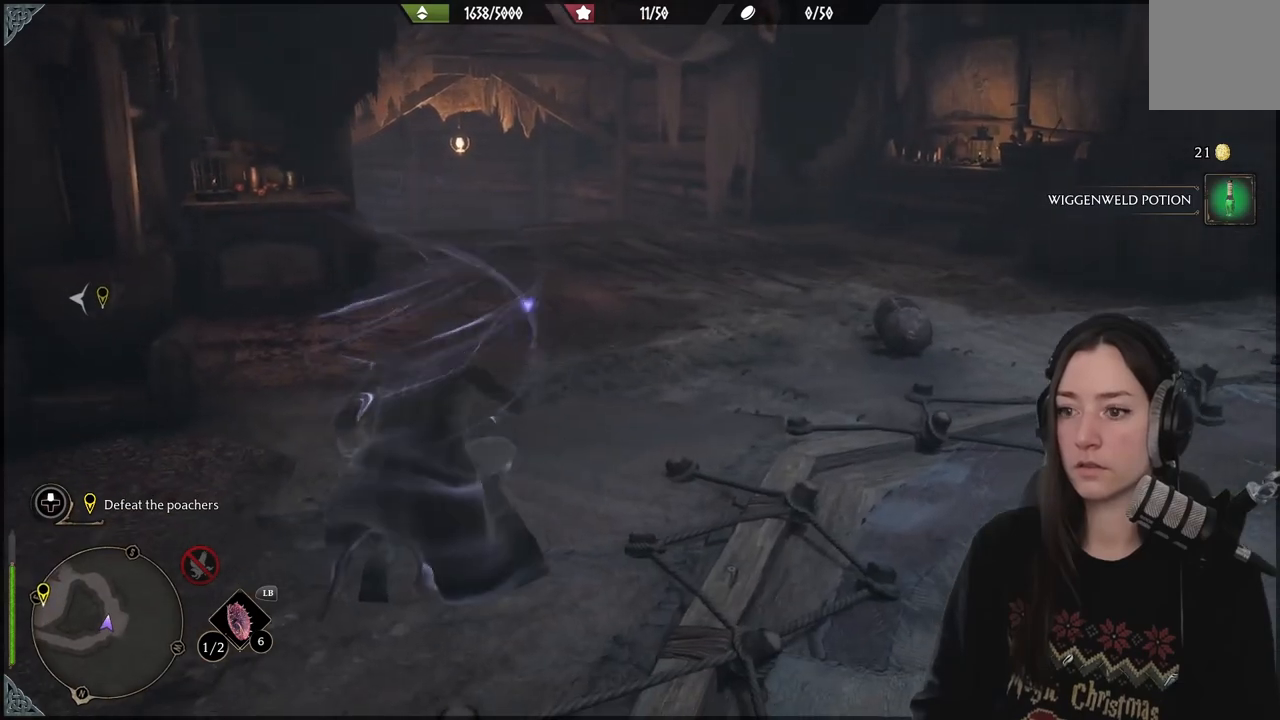
{"buttons": [], "left_stick": "up", "right_stick": "center", "events": [[67, "right_stick", "center"], [267, "L3", "down"], [350, "L3", "up"]]}
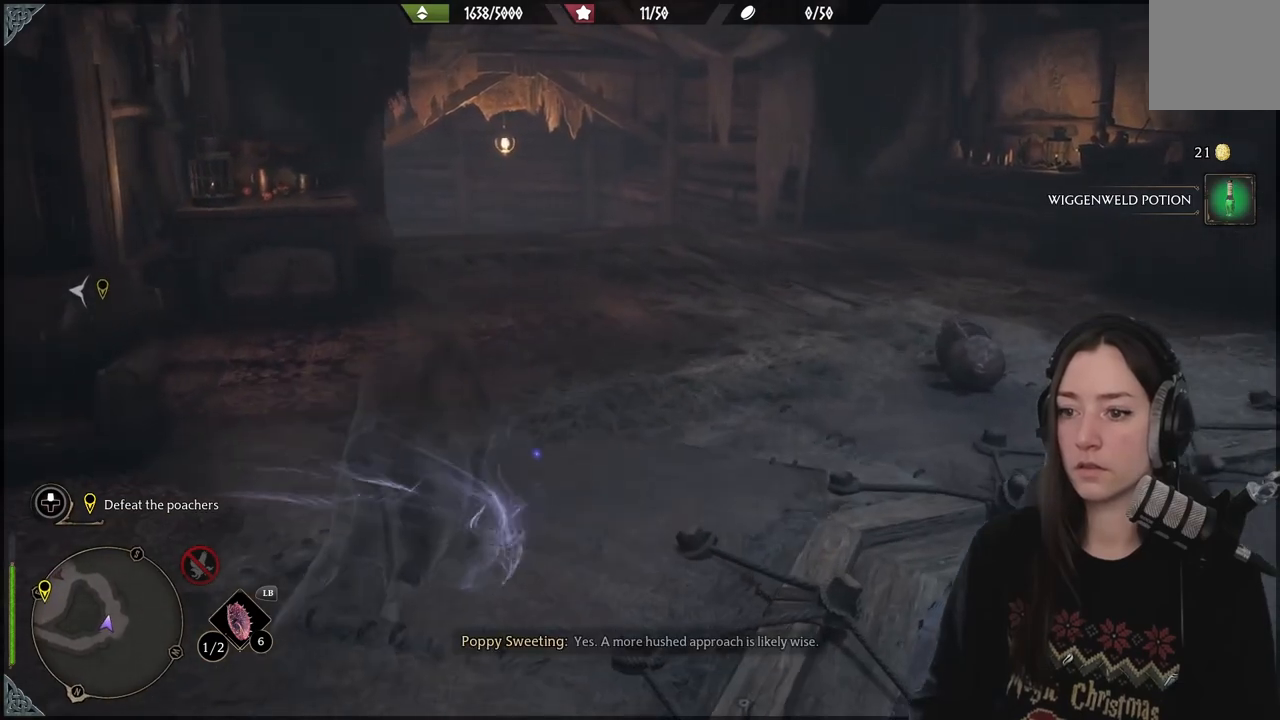
{"buttons": [], "left_stick": "up", "right_stick": "center", "events": []}
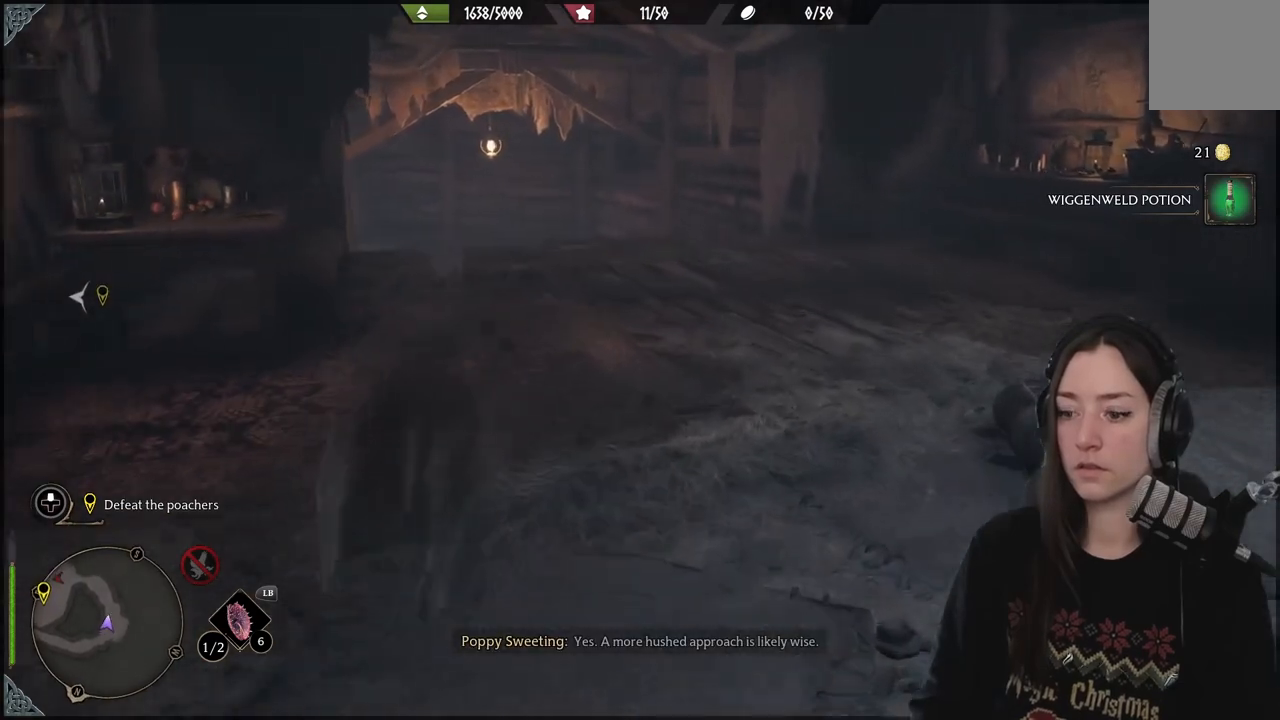
{"buttons": [], "left_stick": "up", "right_stick": "left", "events": [[50, "right_stick", "left"]]}
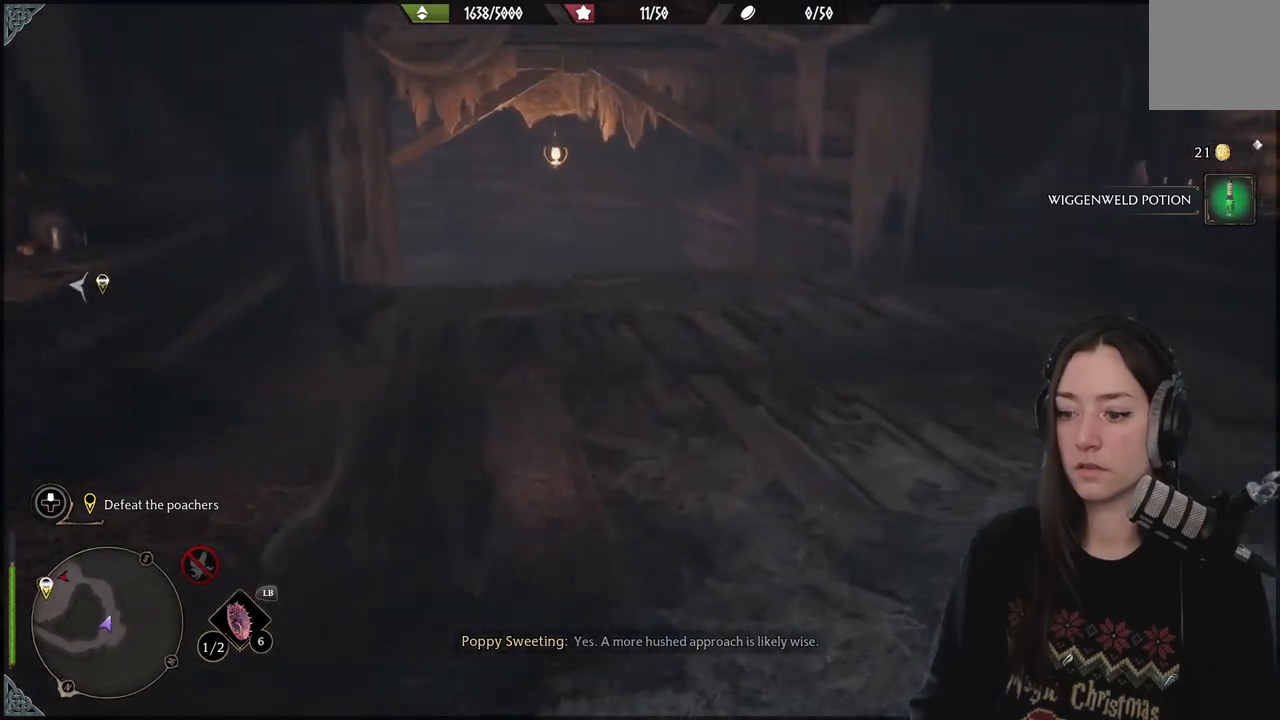
{"buttons": [], "left_stick": "up", "right_stick": "center", "events": [[333, "right_stick", "center"]]}